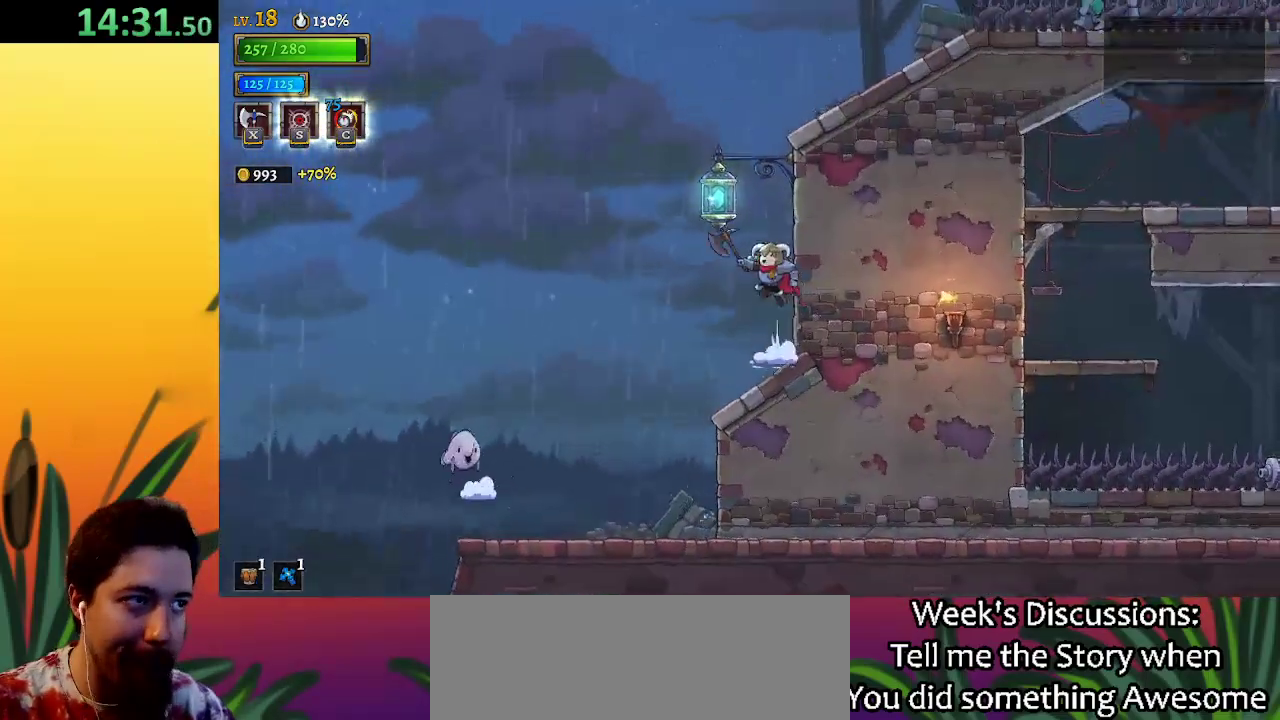
Gameplay with keyboard; each line is a JSON object with the keys held at the frame after it. "events" lists presses ("down") and releases ("up") of "a", "c", "d", "down", "left", "right", "s", "up", "x" and "z" between this image and that frame as [ms after this image, input, new state], when the widget could be followed in between. No other keys are recorded. Mouse input is not recorded.
{"keys": ["right"], "events": [[117, "left", "up"], [217, "down", "down"], [350, "right", "down"], [350, "z", "up"], [400, "down", "up"]]}
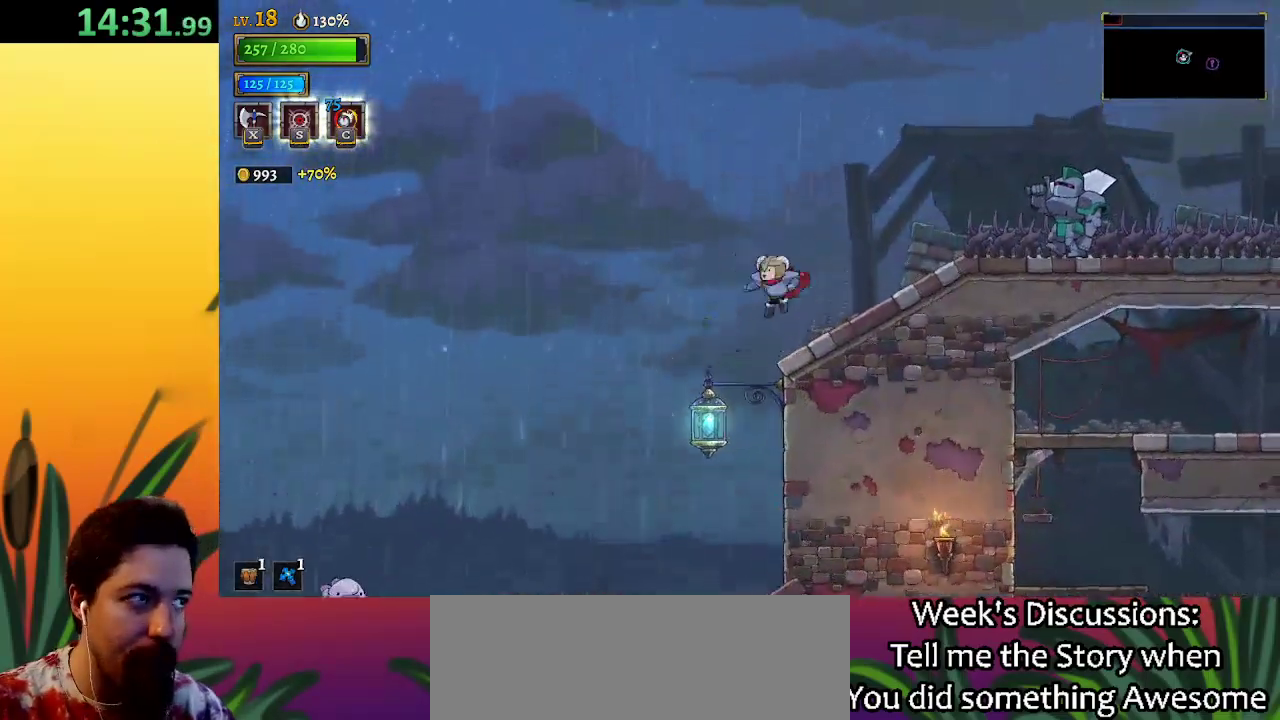
{"keys": ["right", "z"], "events": [[333, "z", "down"]]}
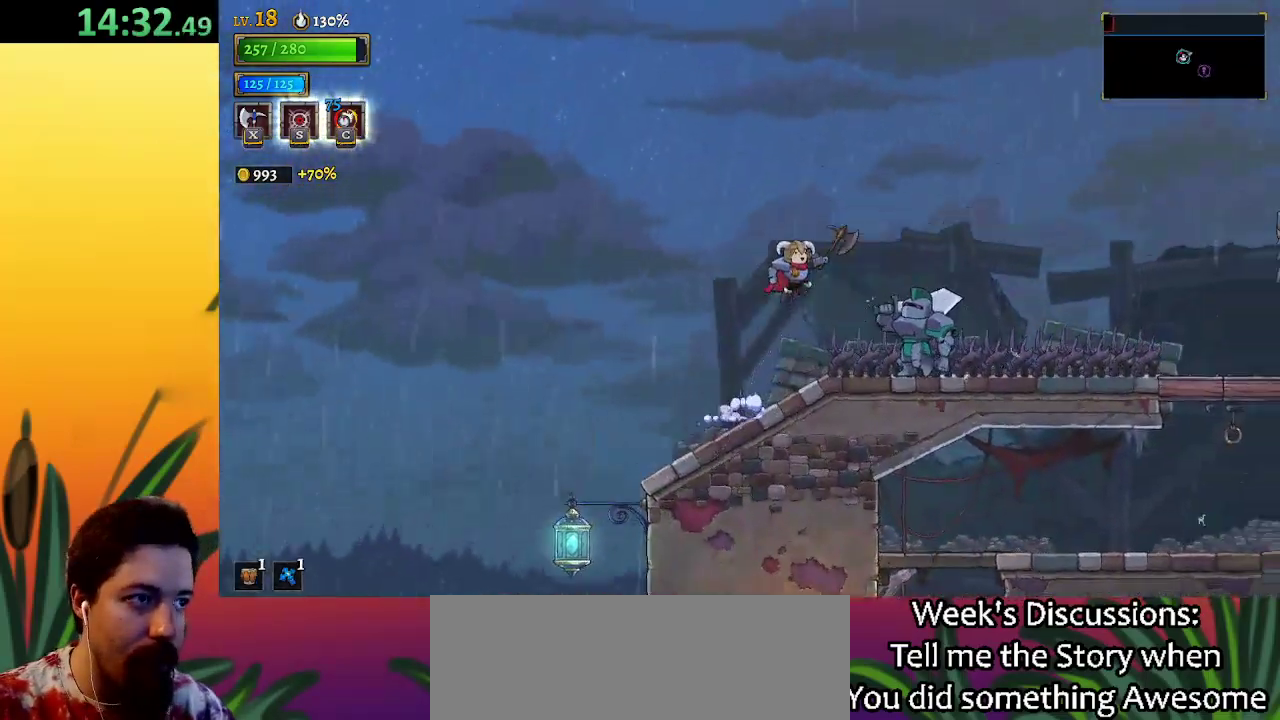
{"keys": ["down", "right"], "events": [[100, "z", "up"], [250, "down", "down"]]}
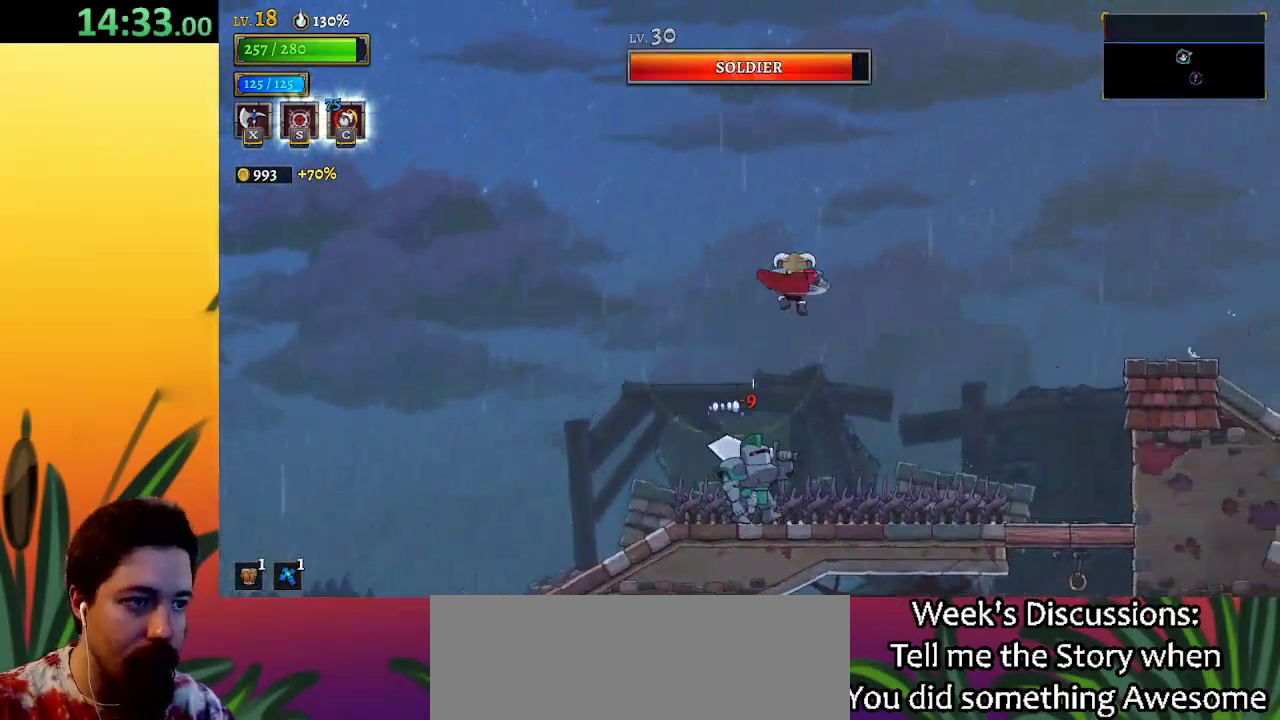
{"keys": ["right"], "events": [[33, "down", "up"], [317, "d", "down"], [500, "d", "up"]]}
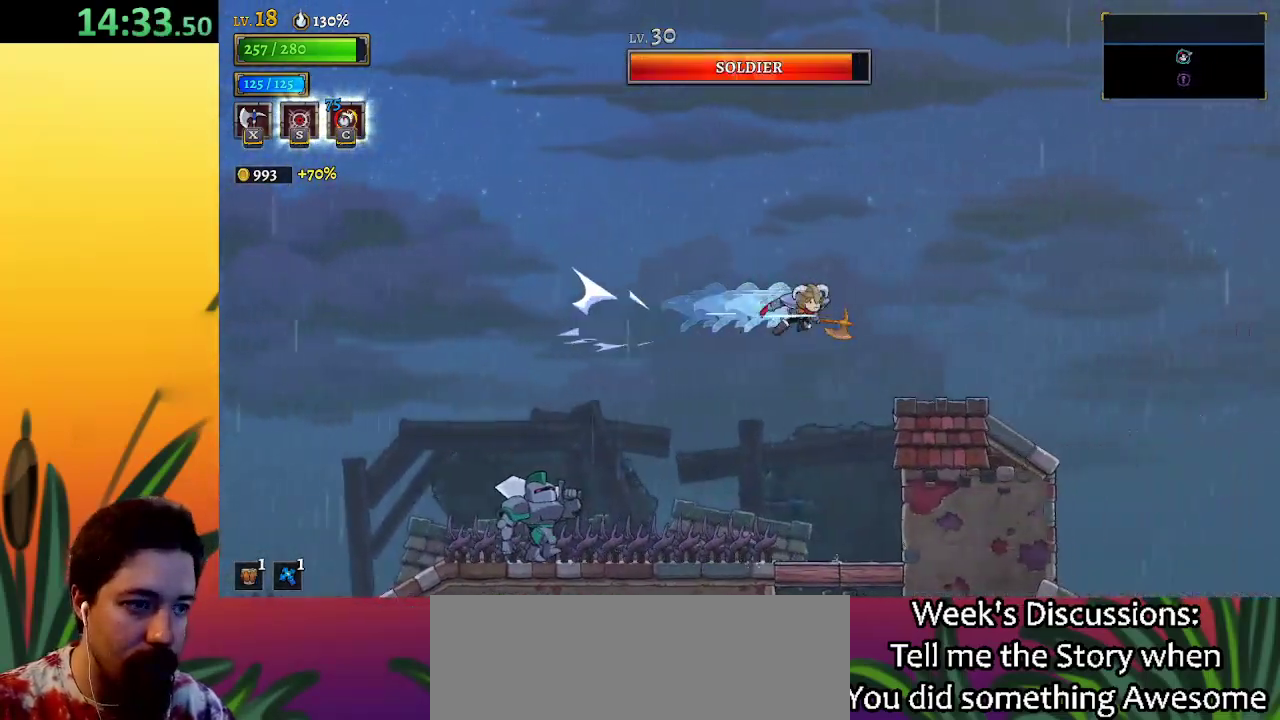
{"keys": ["right"], "events": []}
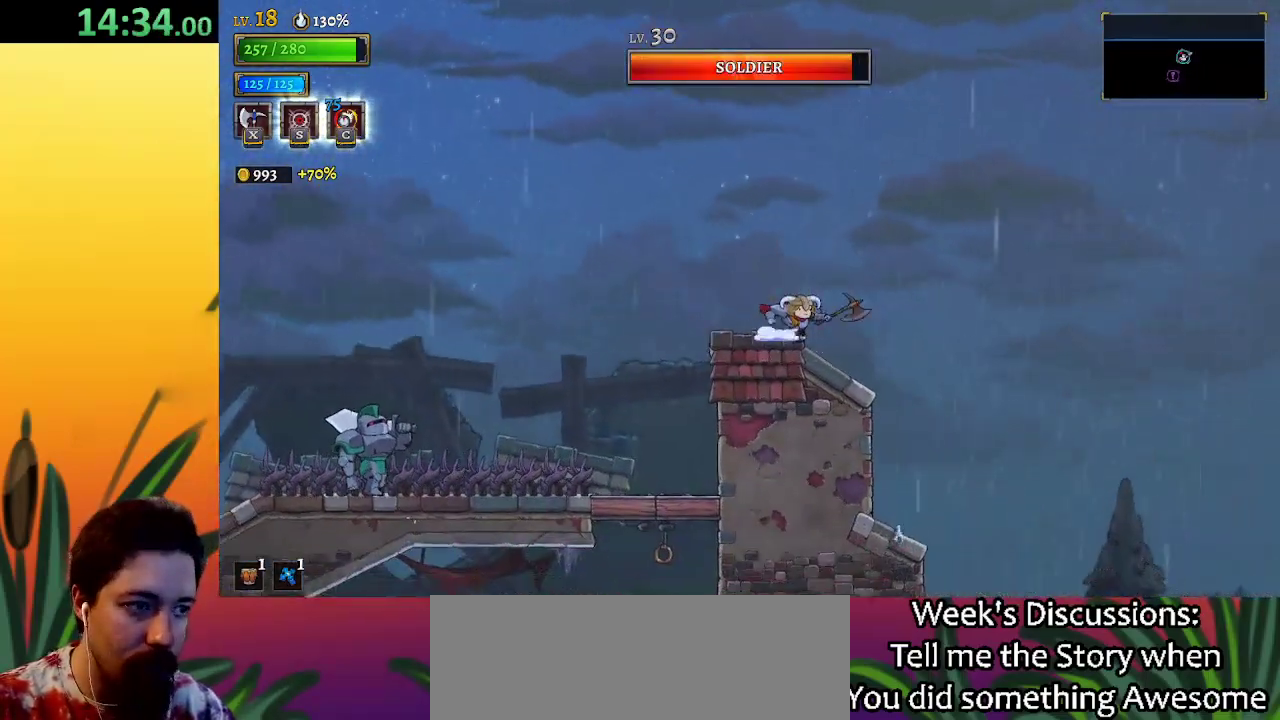
{"keys": ["left"], "events": [[400, "right", "up"], [450, "left", "down"]]}
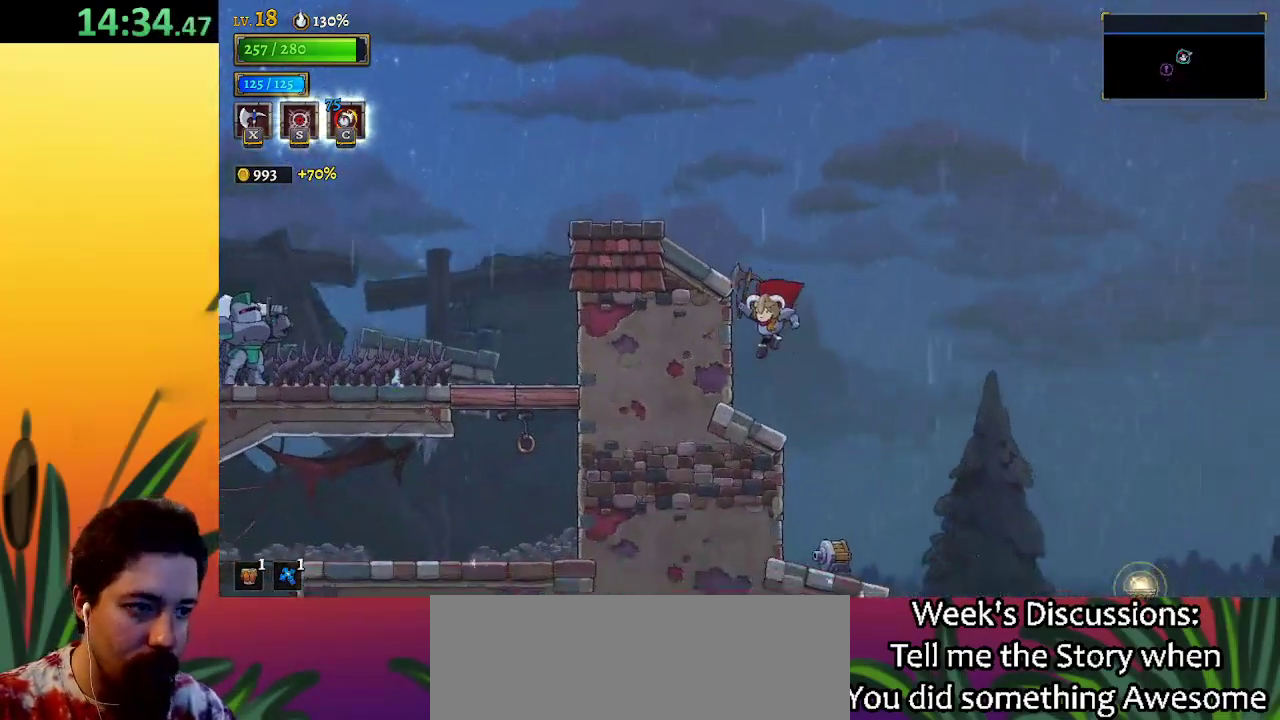
{"keys": ["right"], "events": [[133, "left", "up"], [133, "right", "down"], [267, "z", "down"], [417, "z", "up"]]}
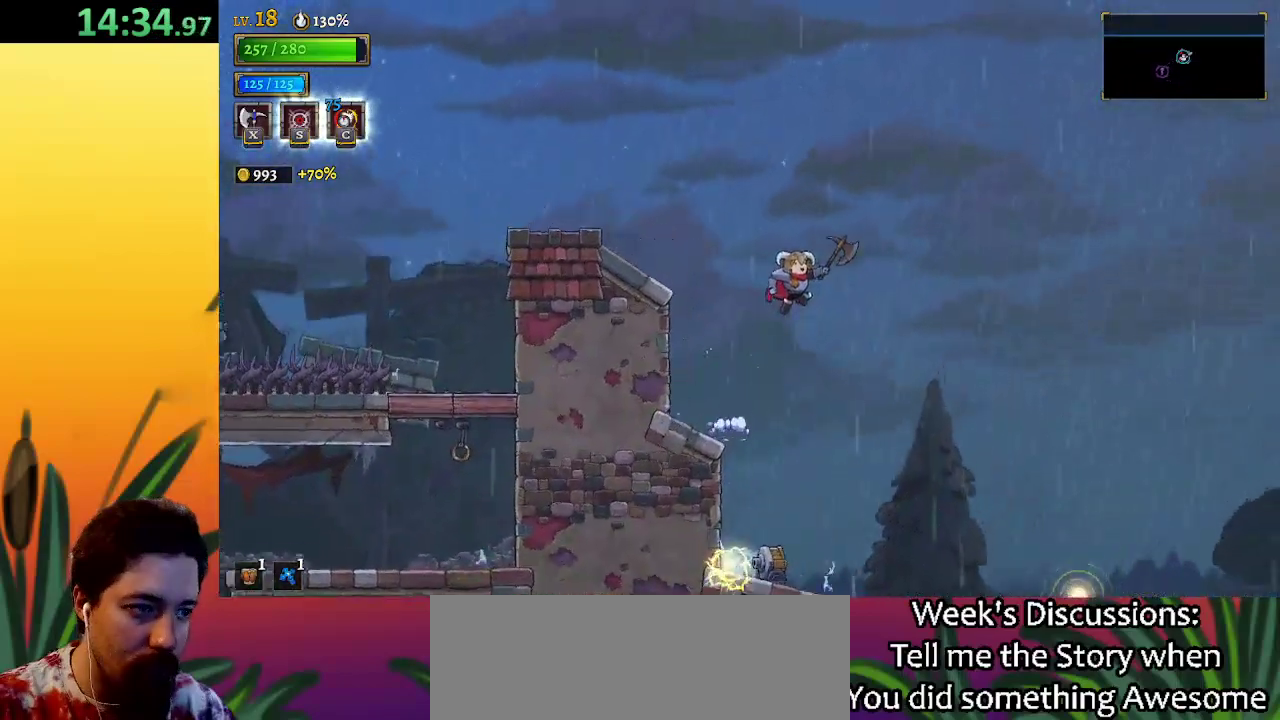
{"keys": ["right"], "events": []}
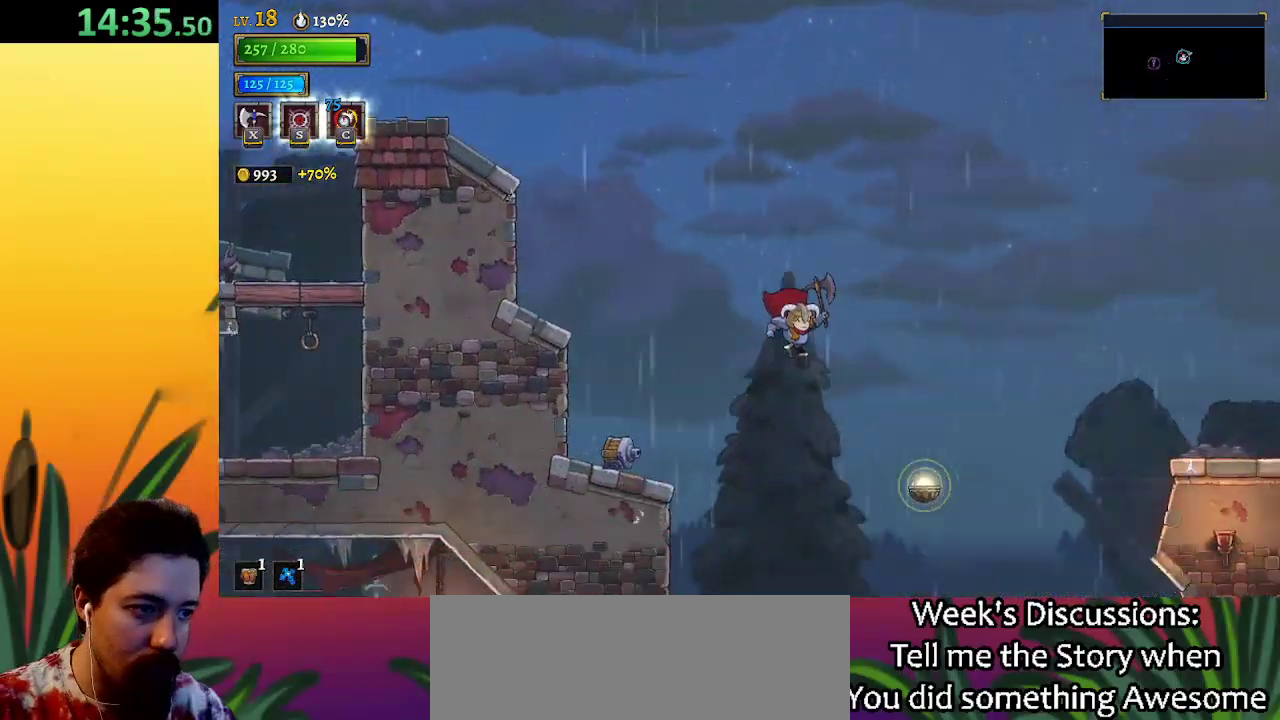
{"keys": ["d", "right"], "events": [[150, "d", "down"], [250, "down", "down"], [300, "d", "up"], [433, "down", "up"], [483, "d", "down"]]}
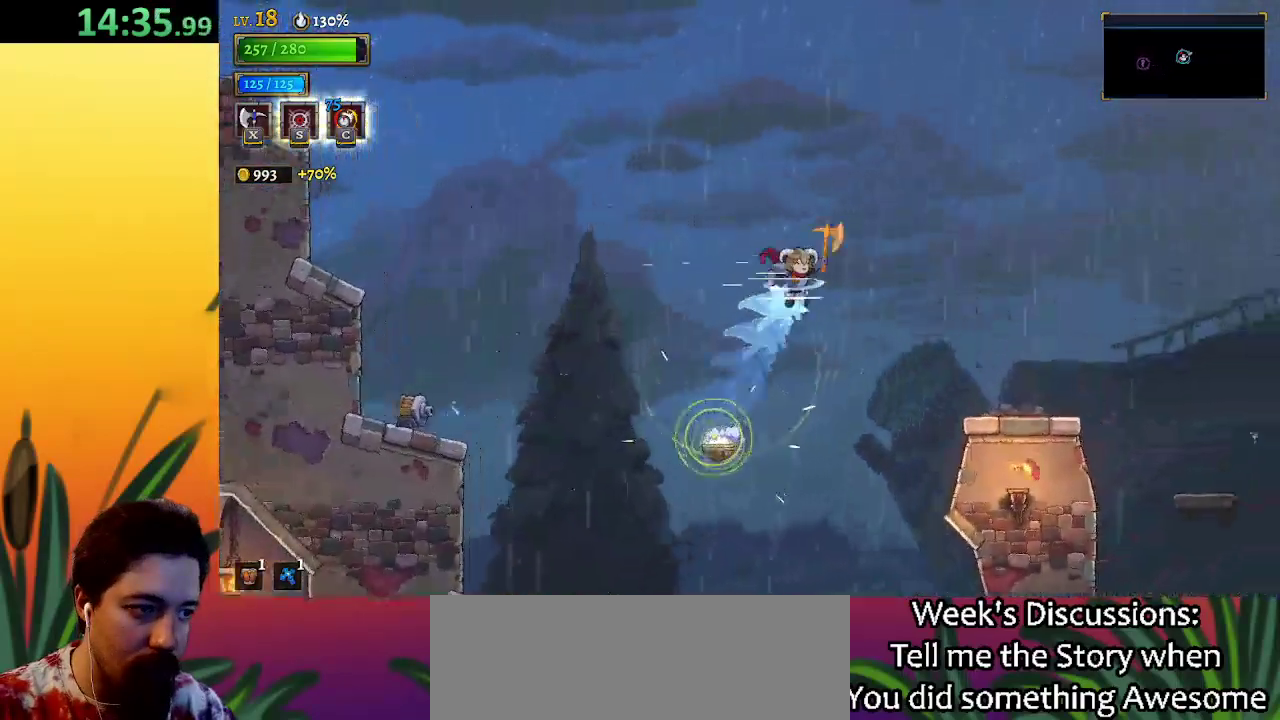
{"keys": [], "events": [[133, "d", "up"], [333, "right", "up"]]}
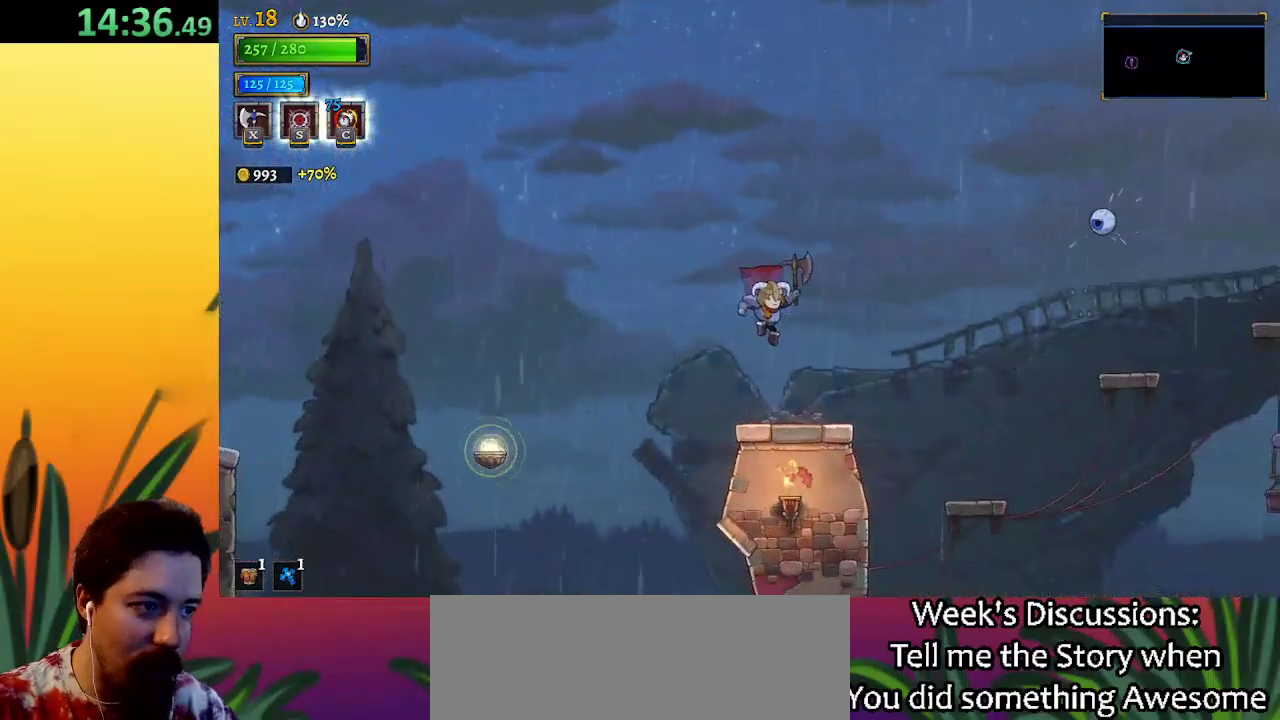
{"keys": ["right", "z"], "events": [[100, "right", "down"], [250, "right", "up"], [433, "right", "down"], [433, "z", "down"]]}
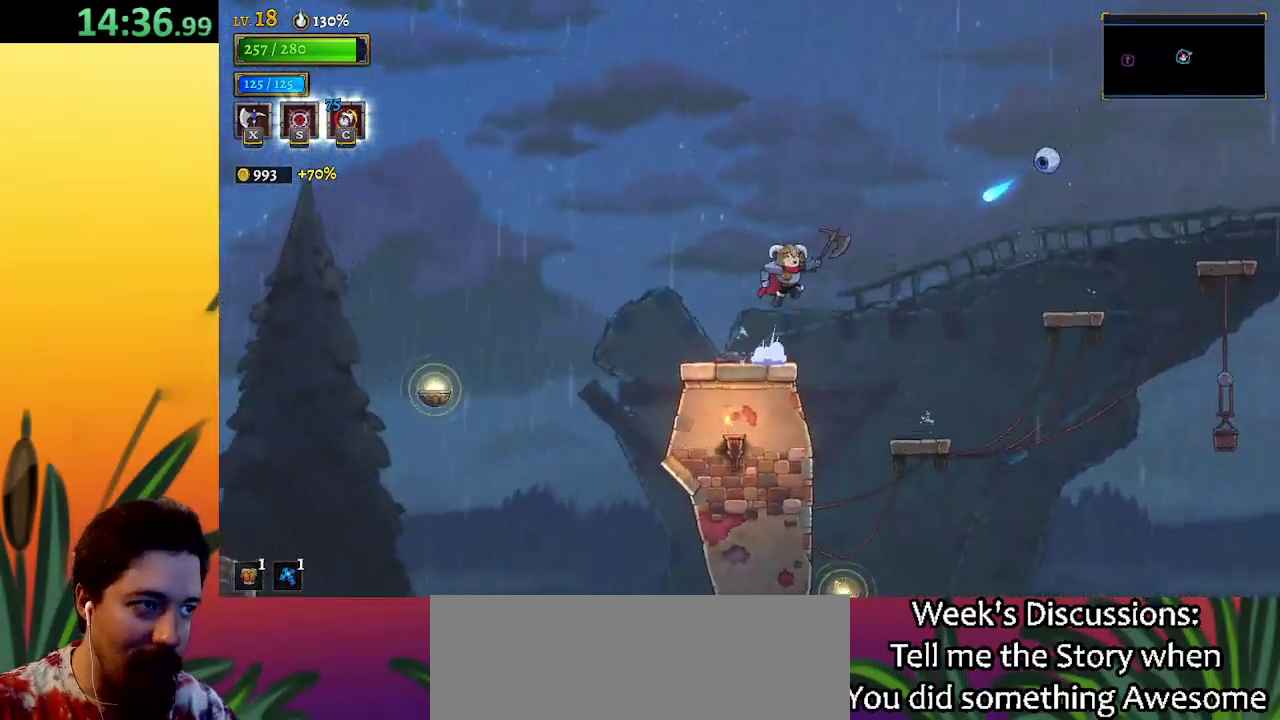
{"keys": ["right", "z"], "events": []}
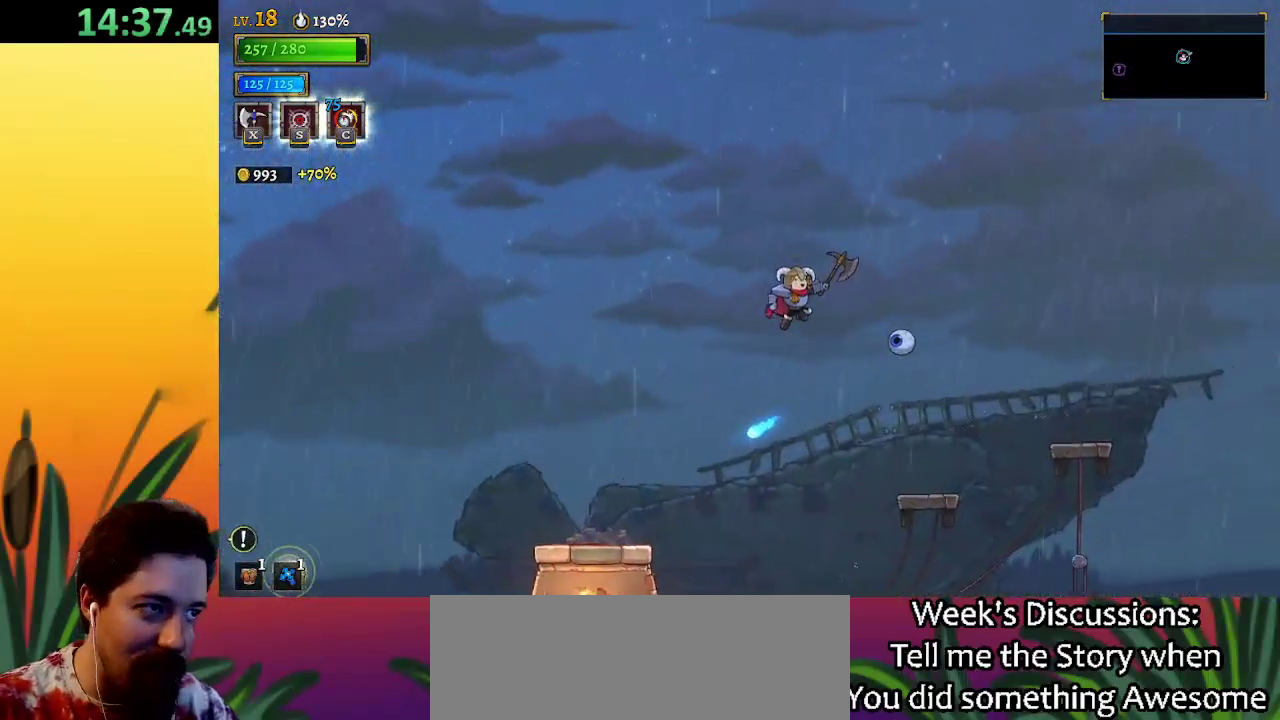
{"keys": ["right"], "events": [[83, "down", "down"], [133, "z", "up"], [317, "down", "up"]]}
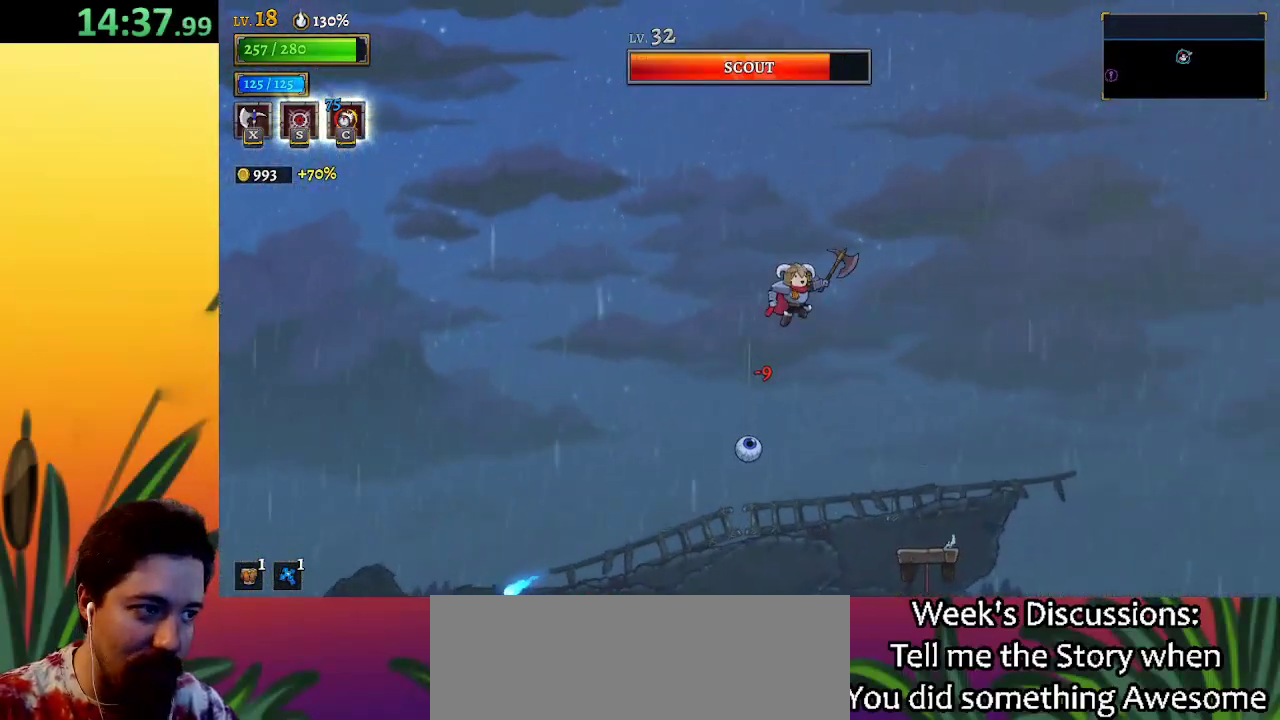
{"keys": [], "events": [[383, "right", "up"]]}
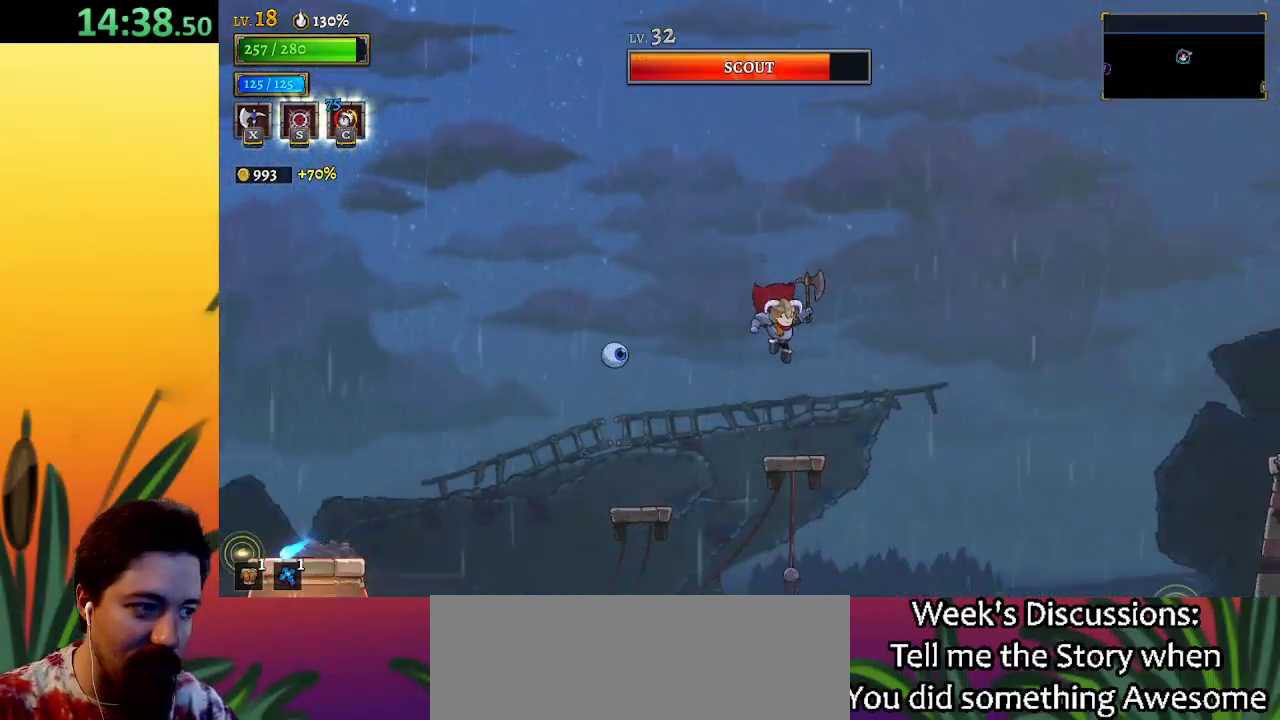
{"keys": ["right", "z"], "events": [[67, "right", "down"], [250, "z", "down"]]}
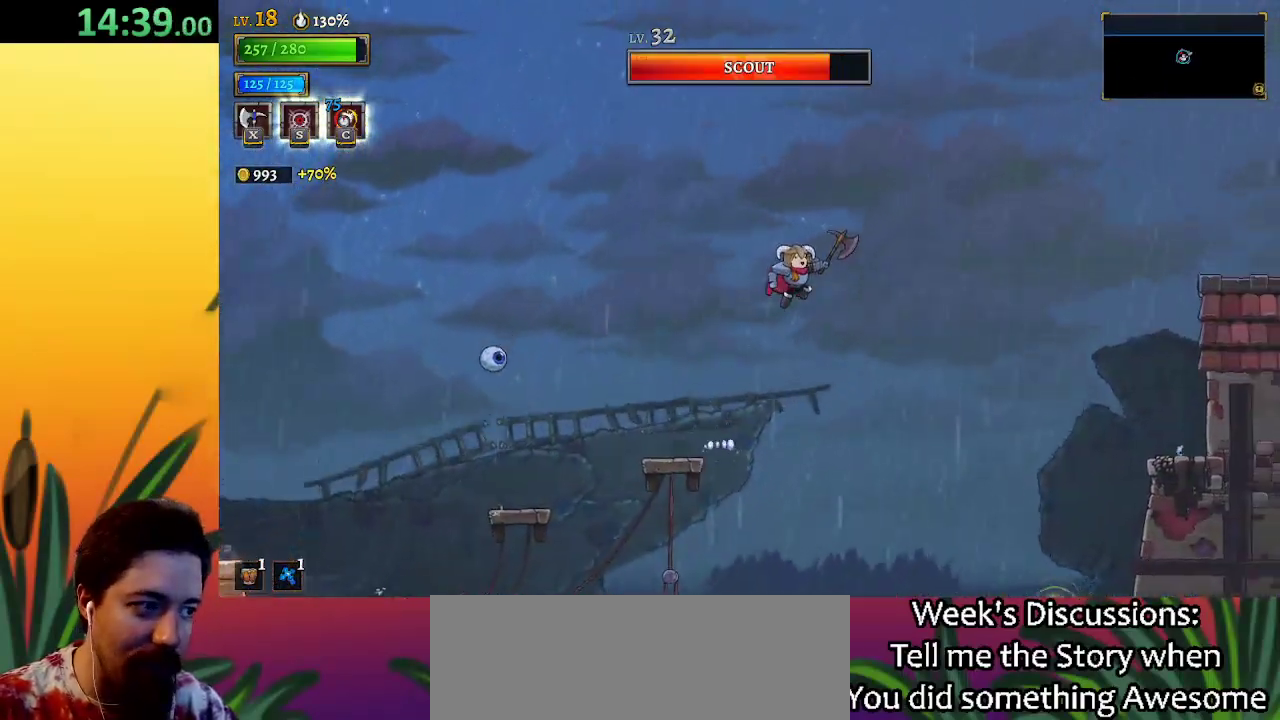
{"keys": ["right"], "events": [[467, "z", "up"]]}
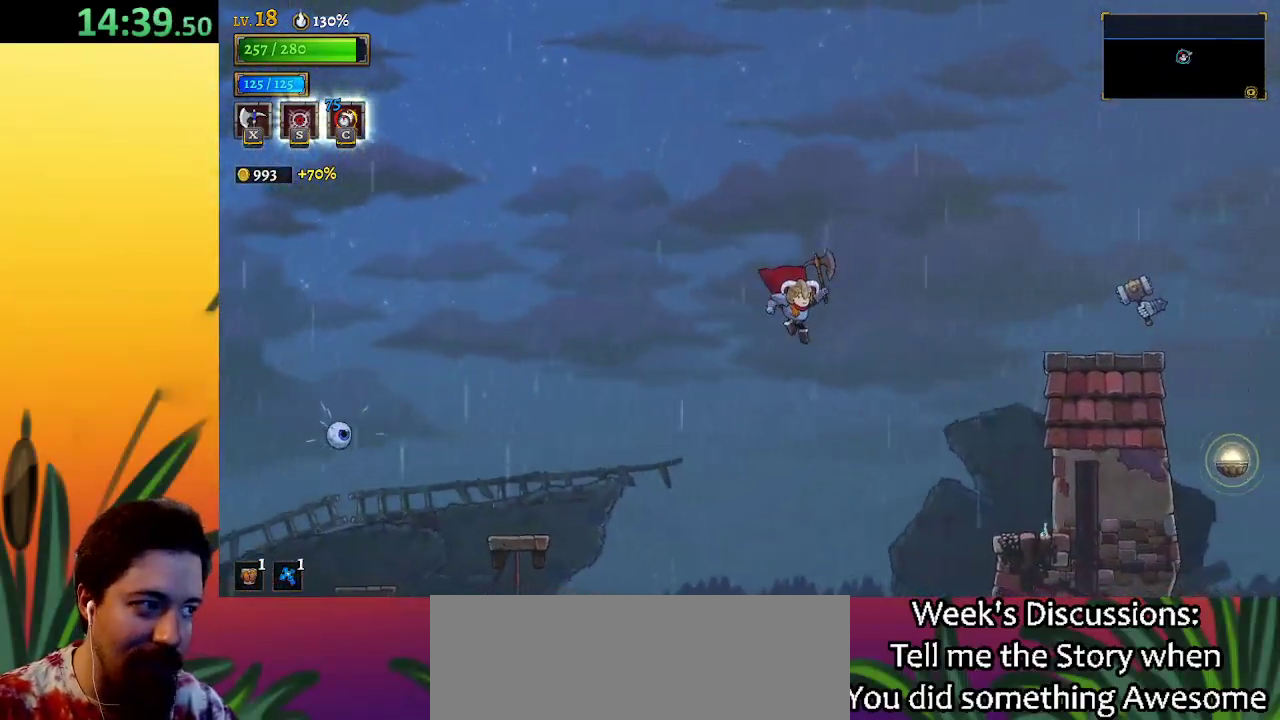
{"keys": [], "events": [[17, "d", "down"], [250, "d", "up"], [250, "x", "down"], [367, "x", "up"], [400, "right", "up"]]}
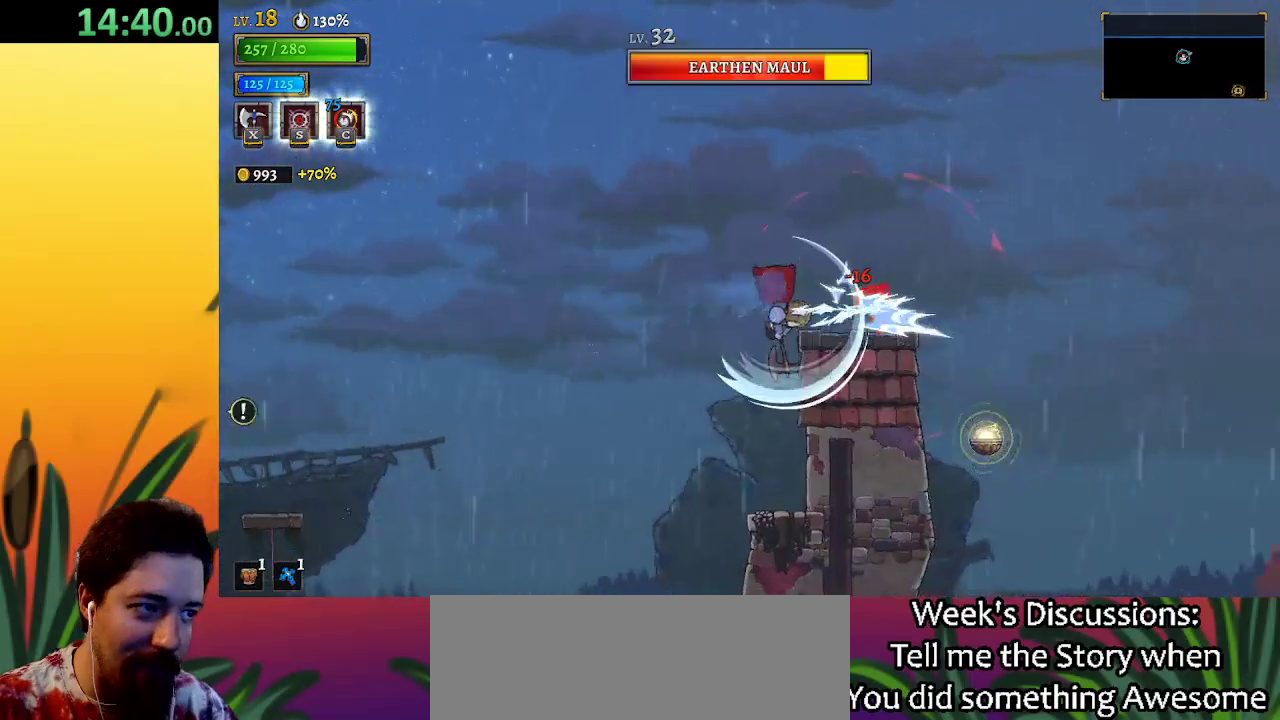
{"keys": [], "events": [[200, "right", "down"], [250, "down", "down"], [333, "right", "up"], [383, "down", "up"]]}
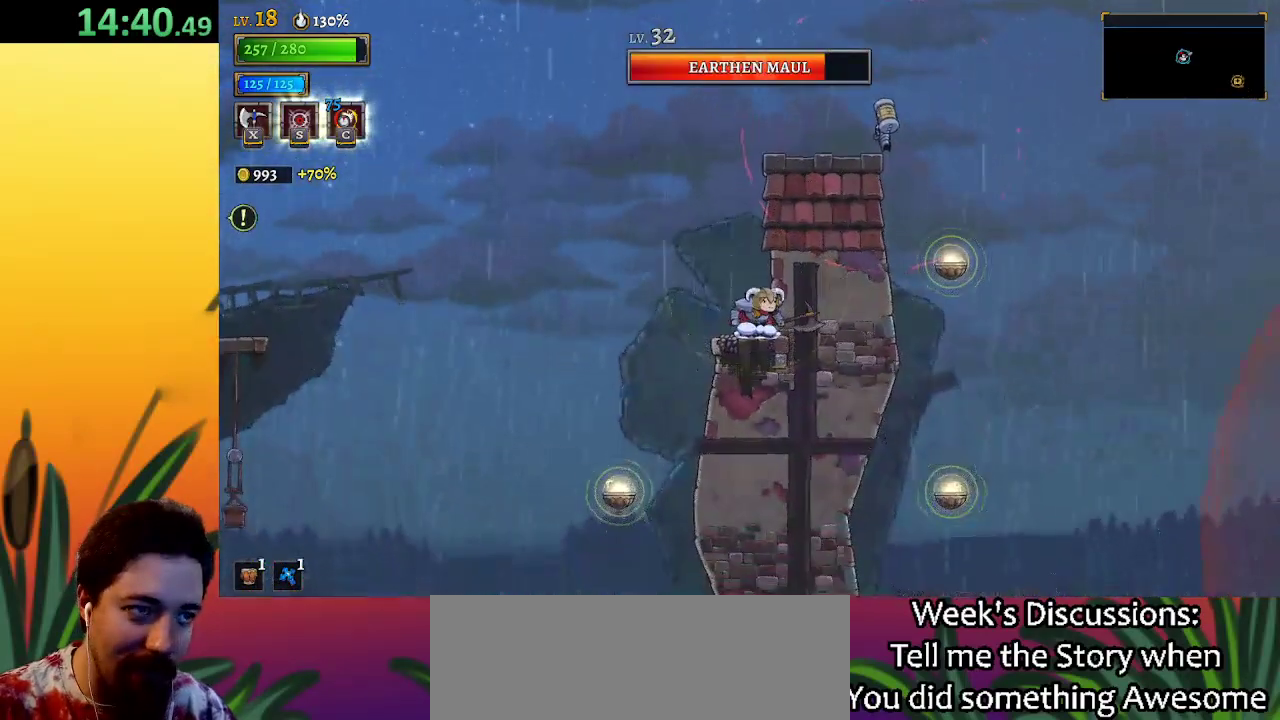
{"keys": ["left"], "events": [[500, "left", "down"]]}
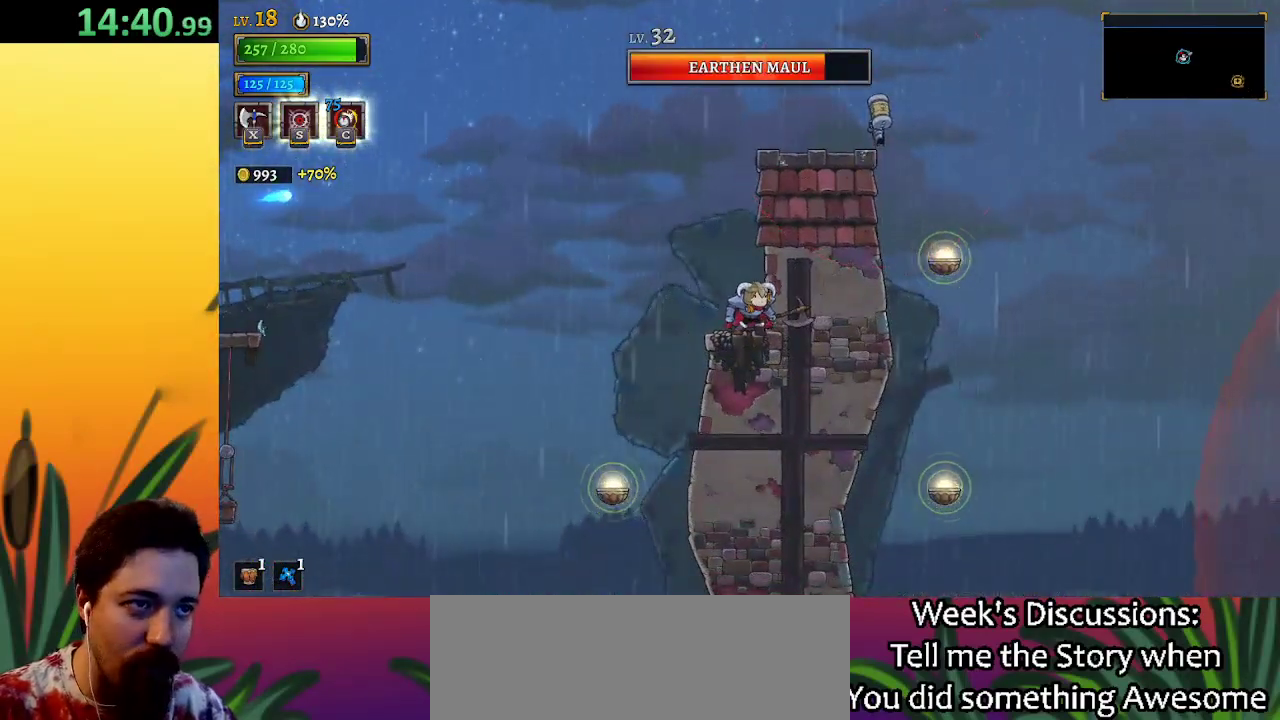
{"keys": [], "events": [[33, "left", "up"], [183, "right", "down"], [233, "right", "up"]]}
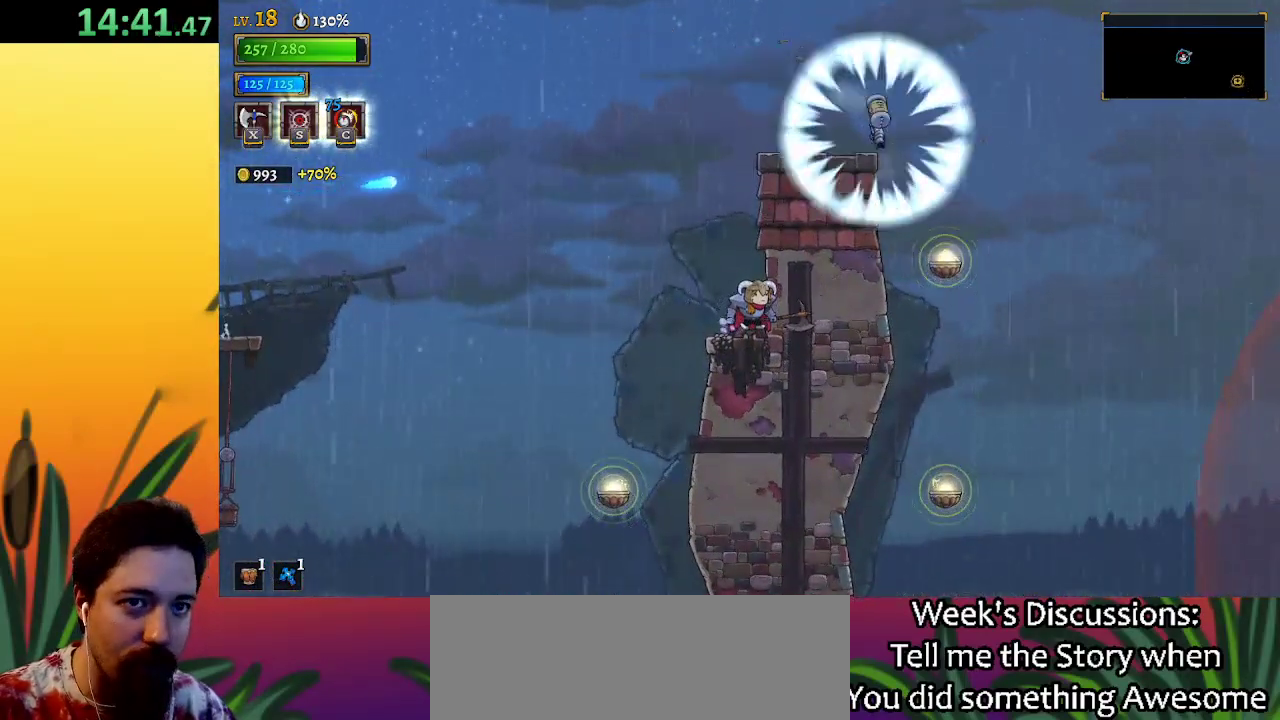
{"keys": [], "events": []}
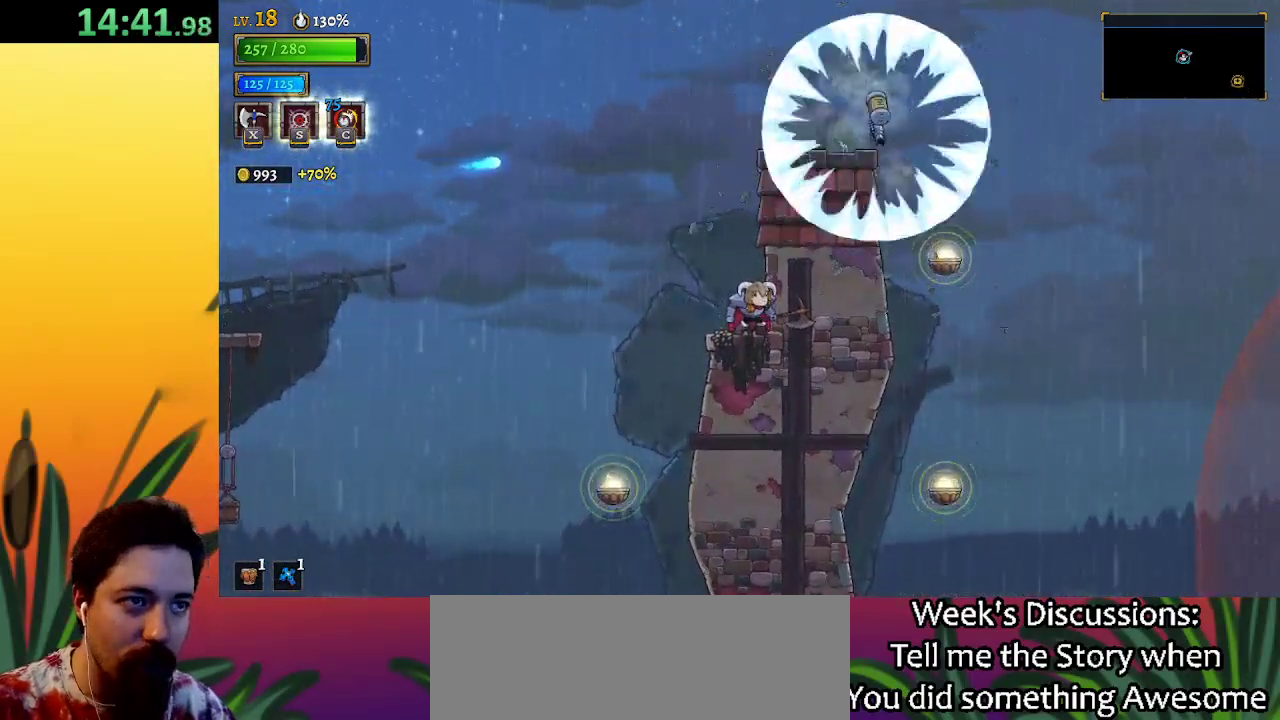
{"keys": [], "events": []}
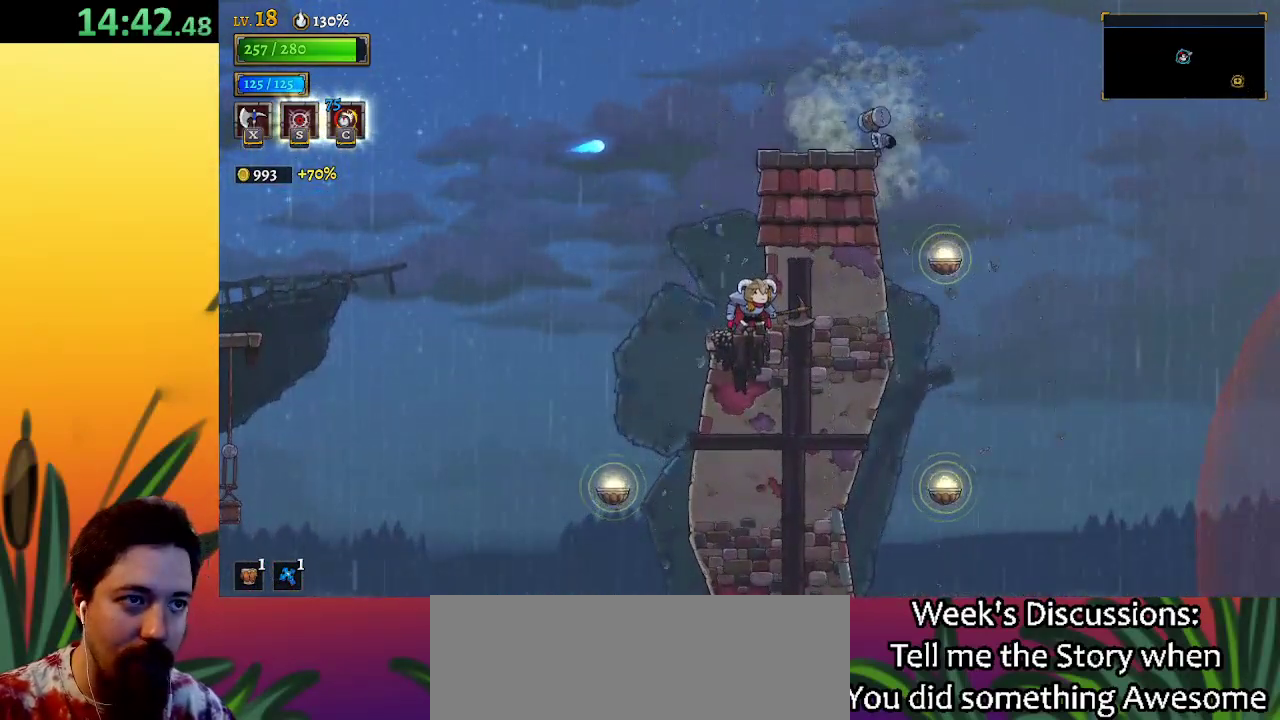
{"keys": [], "events": []}
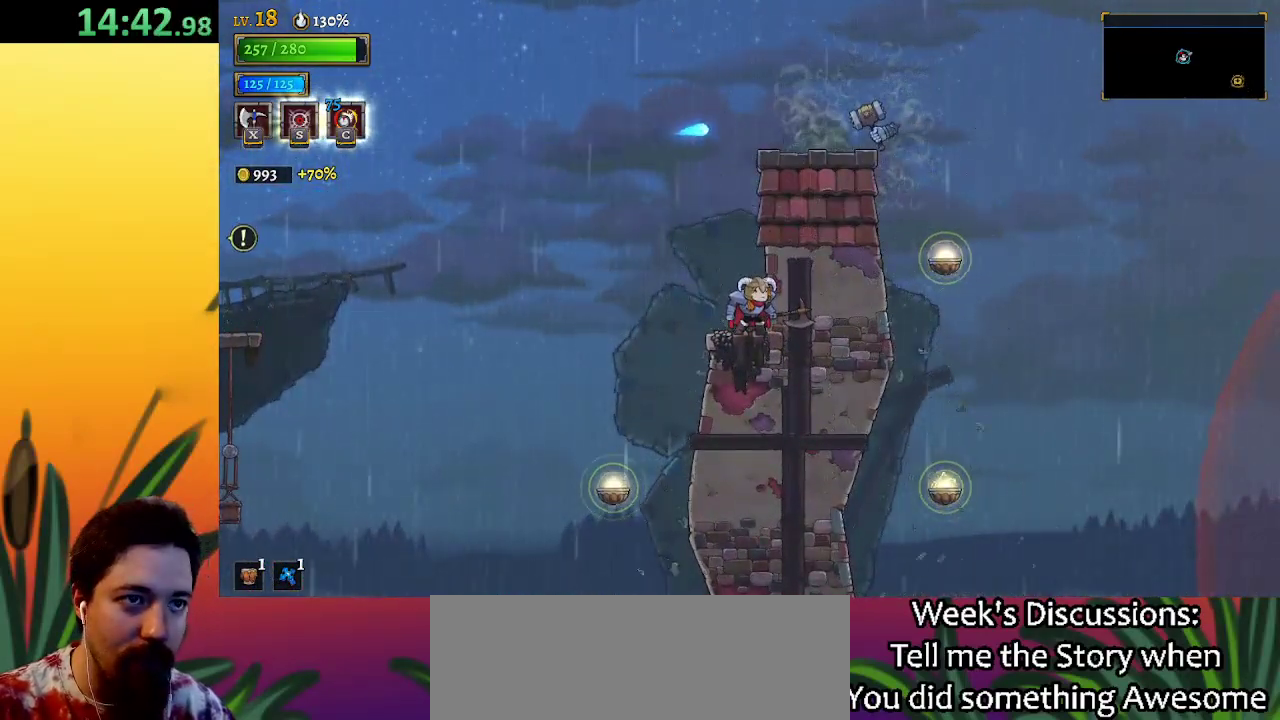
{"keys": [], "events": []}
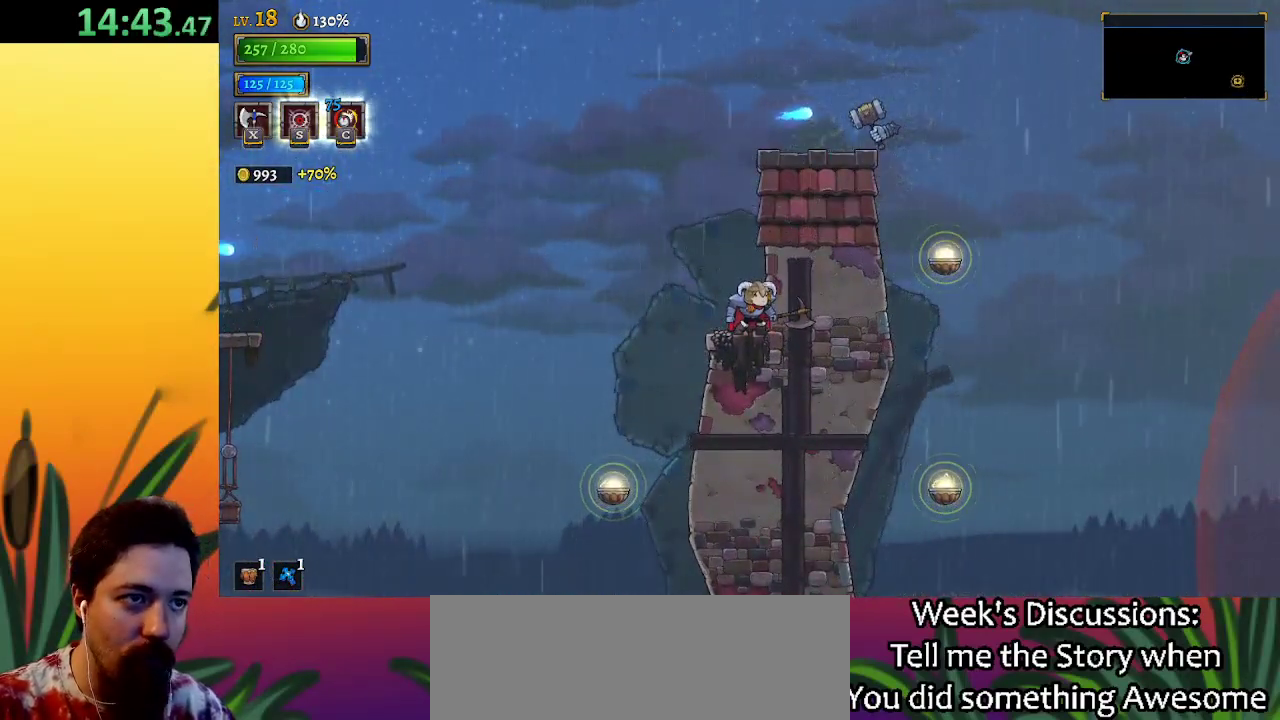
{"keys": ["right", "z"], "events": [[33, "z", "down"], [417, "right", "down"]]}
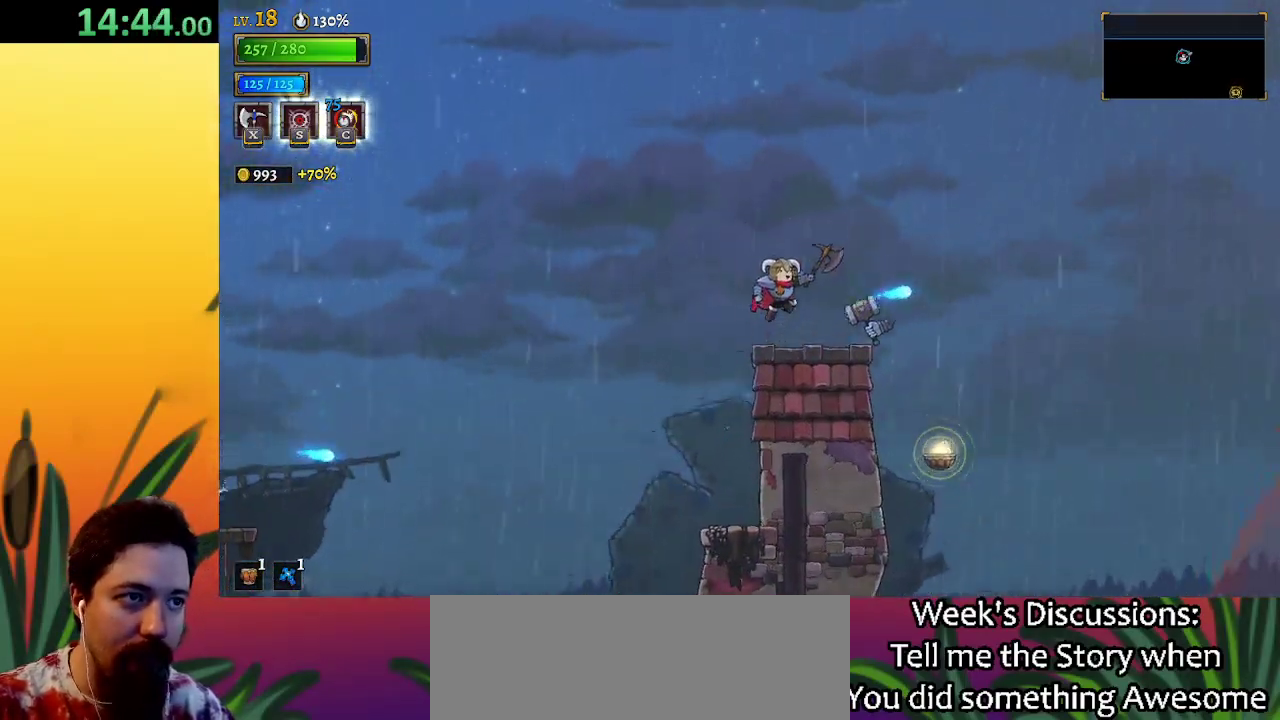
{"keys": [], "events": [[50, "down", "down"], [283, "down", "up"], [383, "z", "up"], [467, "right", "up"]]}
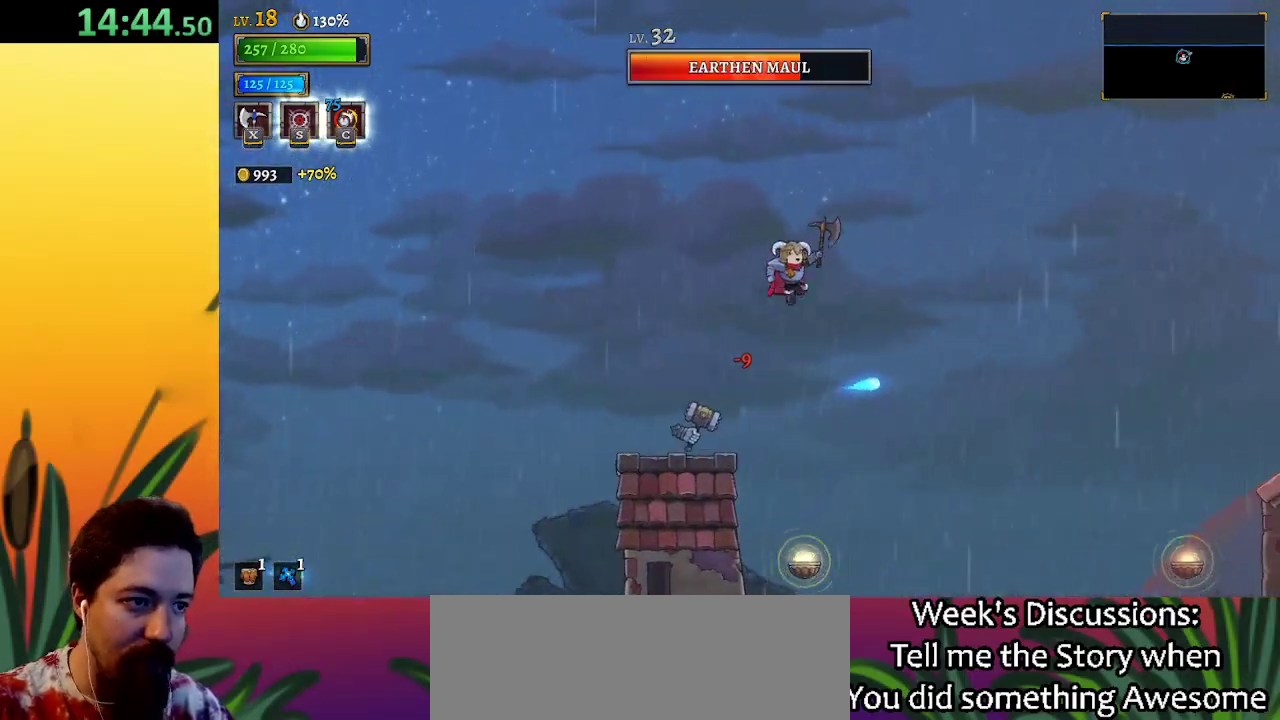
{"keys": [], "events": []}
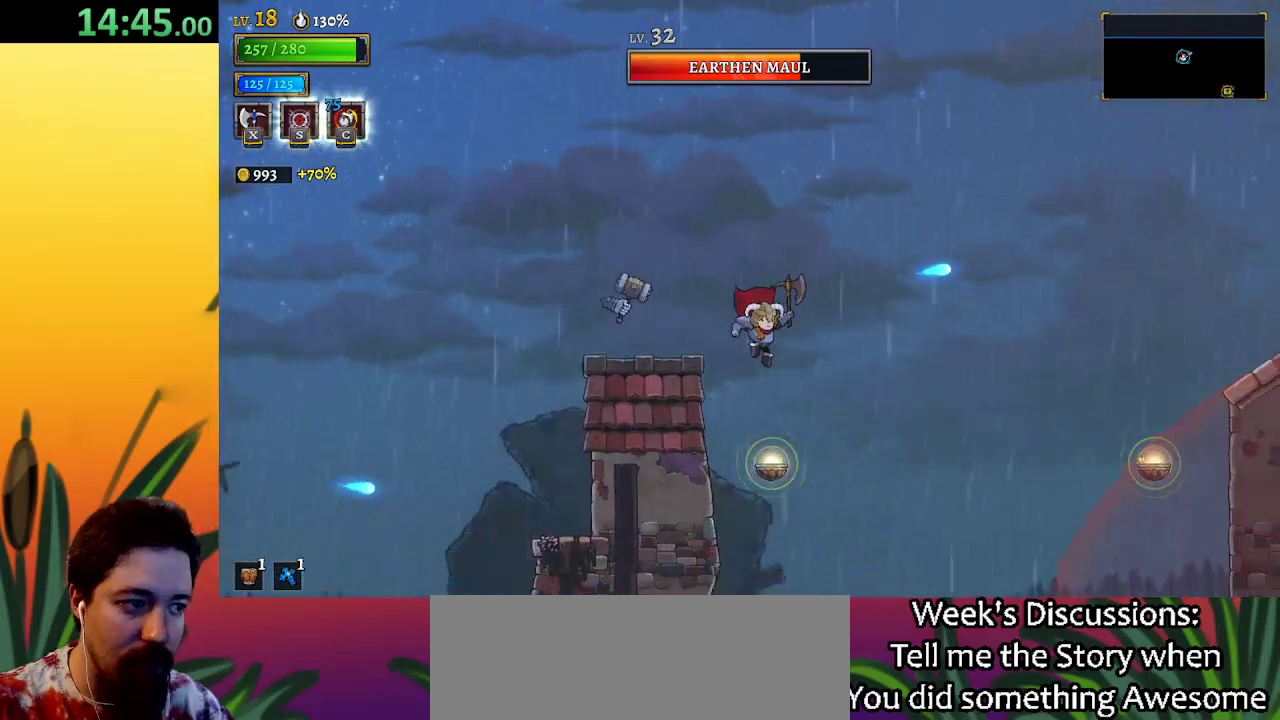
{"keys": ["right"], "events": [[33, "right", "down"], [83, "down", "down"], [267, "down", "up"]]}